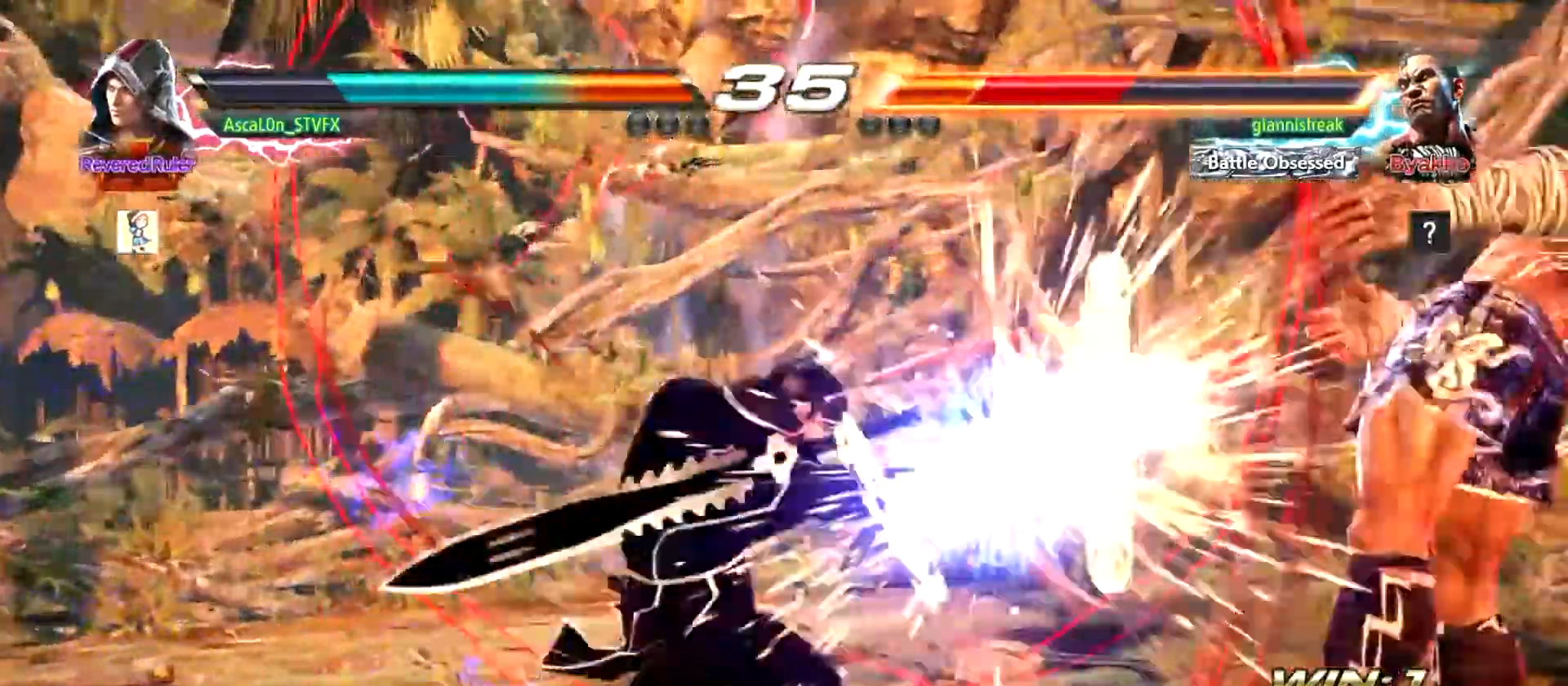
Gameplay with a controller (arcade stick); each line is a JSON object with the inputs held at the frame after it. "events" lists button and stick changes between this image and that frame as [ms after this image, input, new state], when the widget could be followed in between. Not read: L3 R3.
{"buttons": [], "left_stick": "center", "events": [[267, "left_stick", "right"], [317, "left_stick", "center"], [450, "left_stick", "right"], [500, "left_stick", "center"]]}
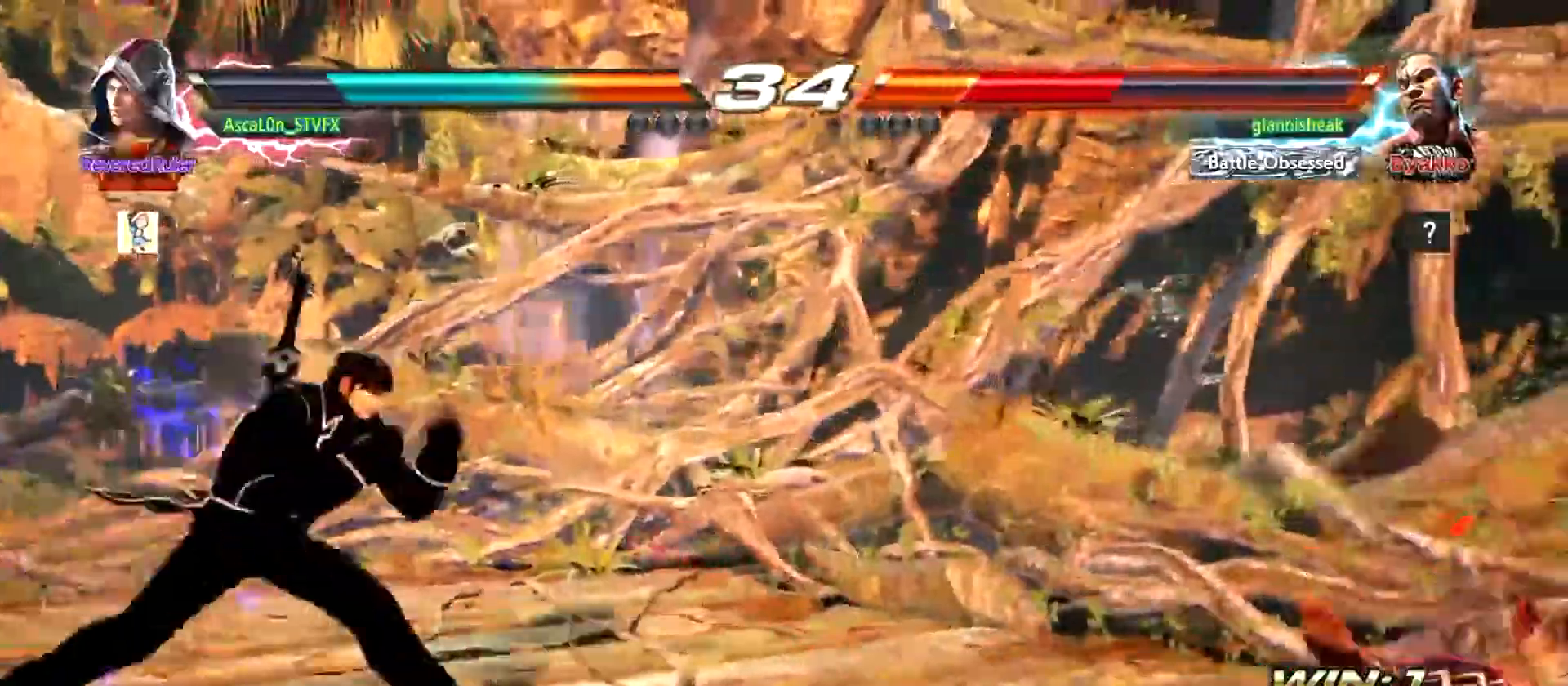
{"buttons": [], "left_stick": "center", "events": [[67, "left_stick", "right"], [367, "left_stick", "up"], [434, "left_stick", "center"]]}
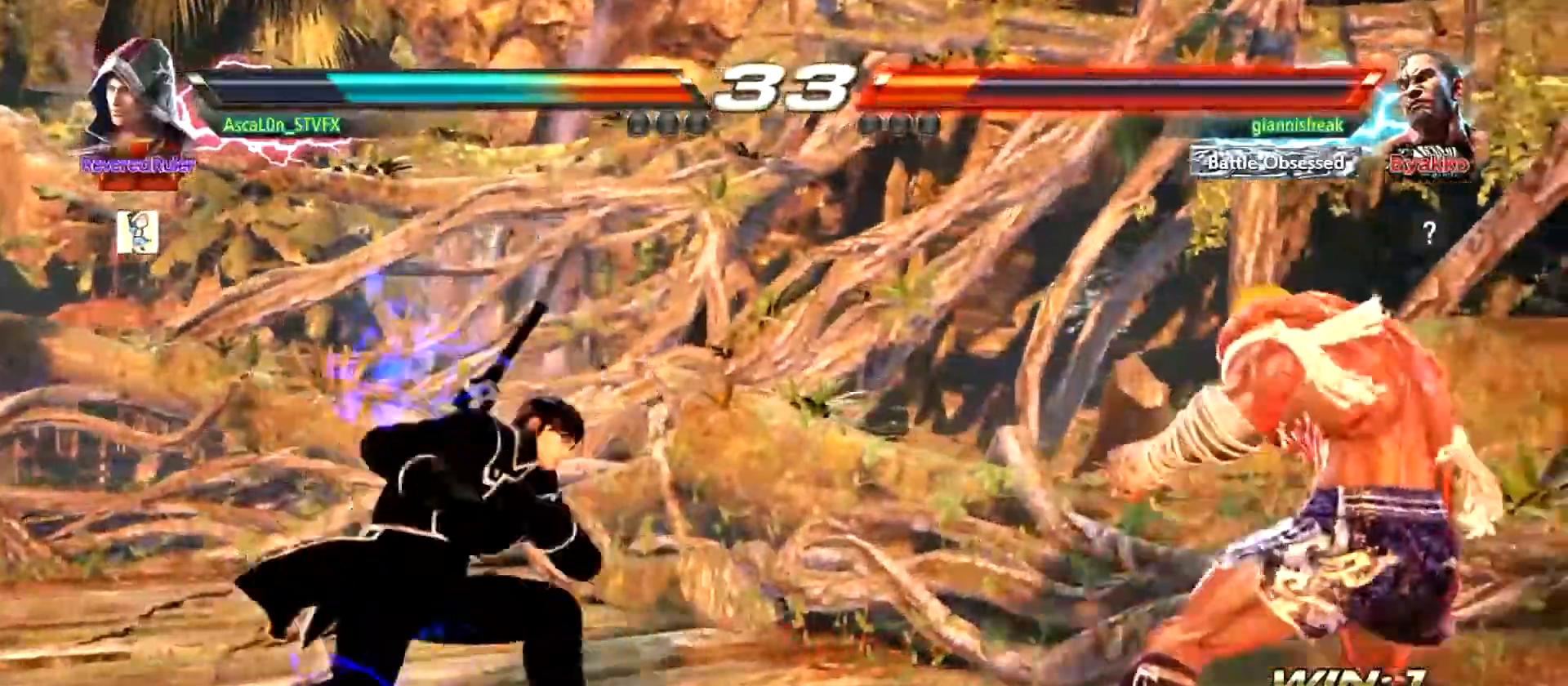
{"buttons": [], "left_stick": "left", "events": [[16, "left_stick", "up"], [83, "left_stick", "center"], [166, "left_stick", "left"]]}
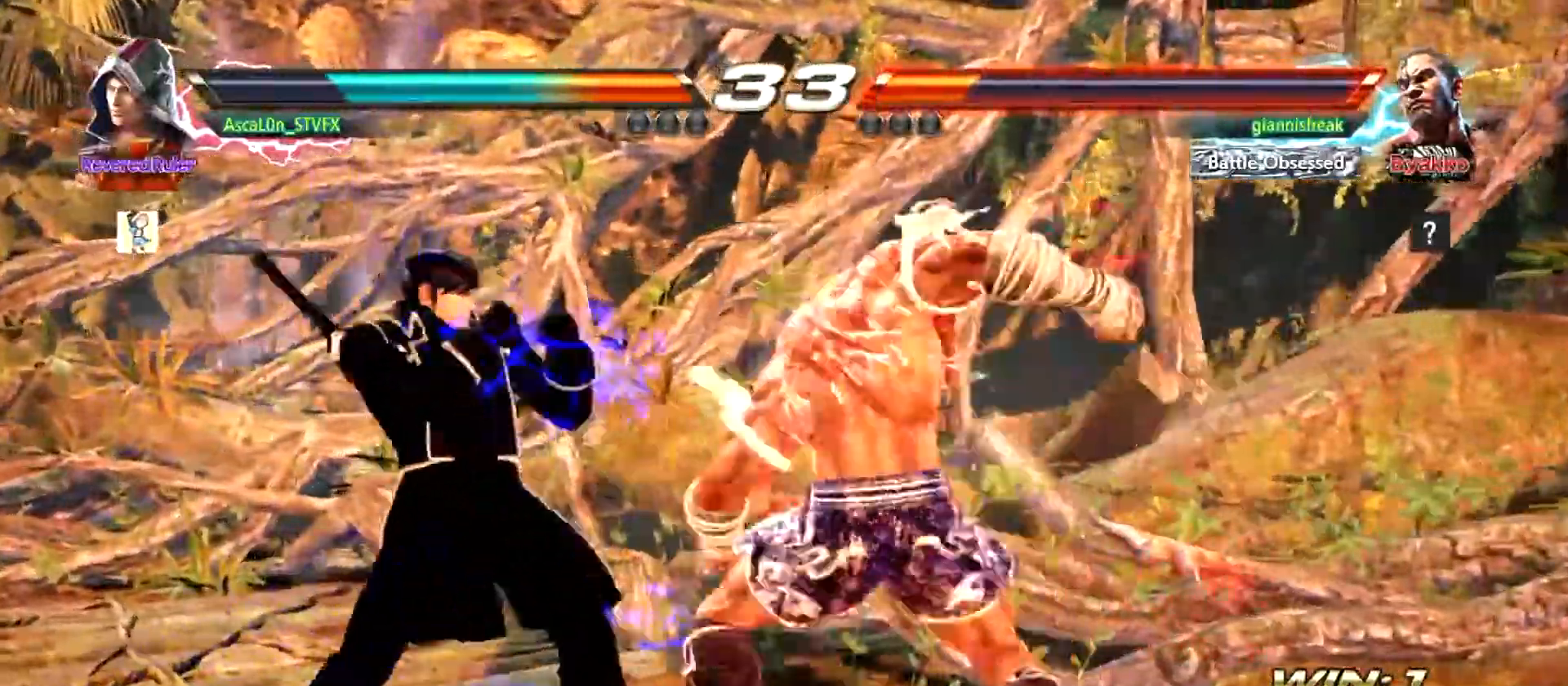
{"buttons": [], "left_stick": "left", "events": []}
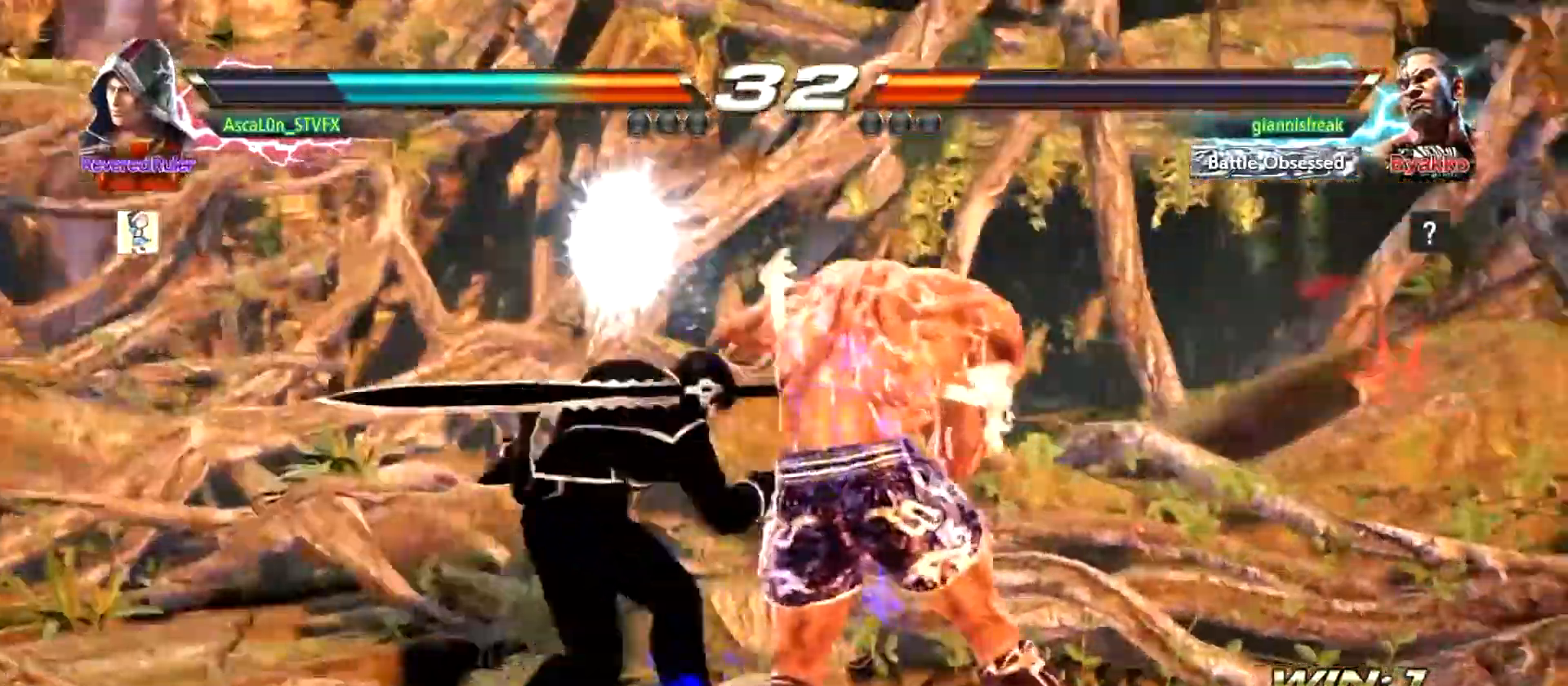
{"buttons": [], "left_stick": "left", "events": [[83, "left_stick", "down-left"], [233, "left_stick", "center"], [317, "left_stick", "left"]]}
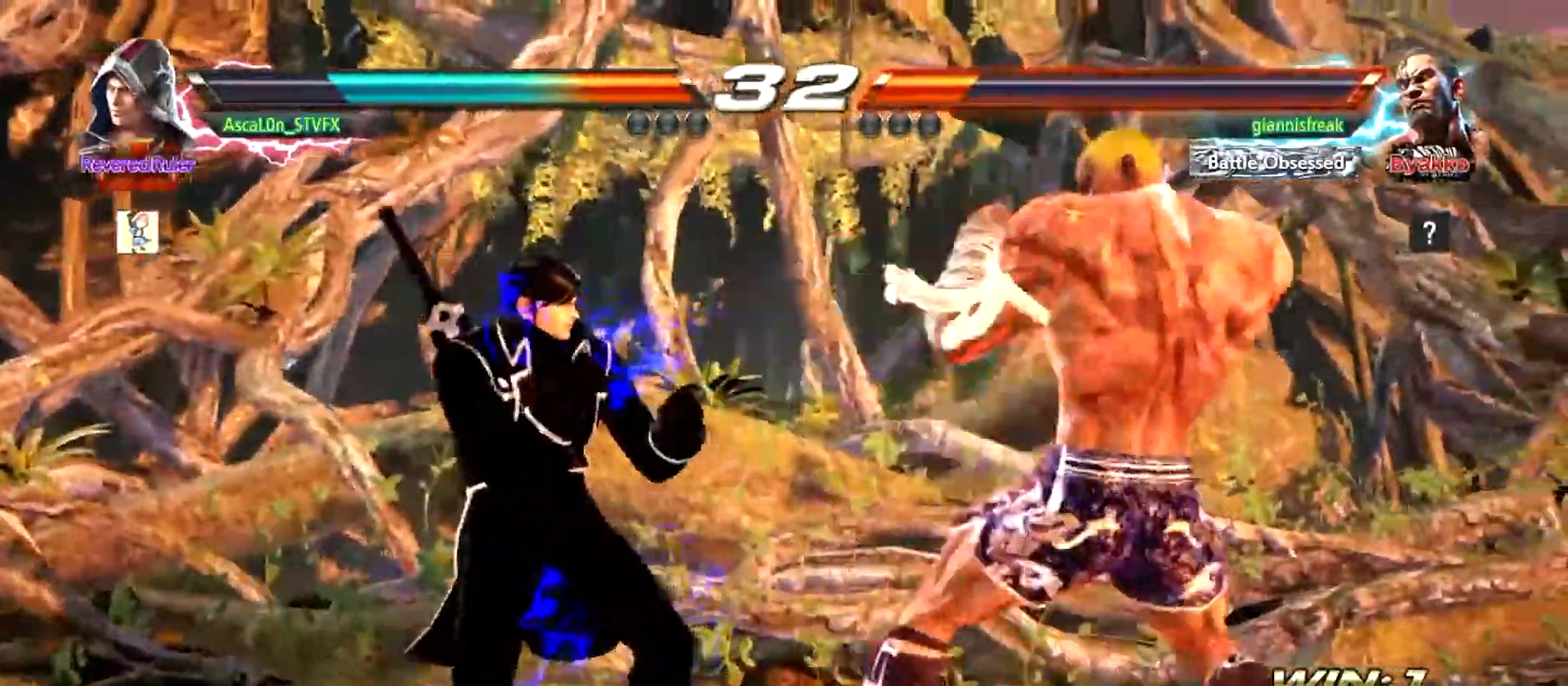
{"buttons": [], "left_stick": "down-left", "events": [[501, "left_stick", "down-left"]]}
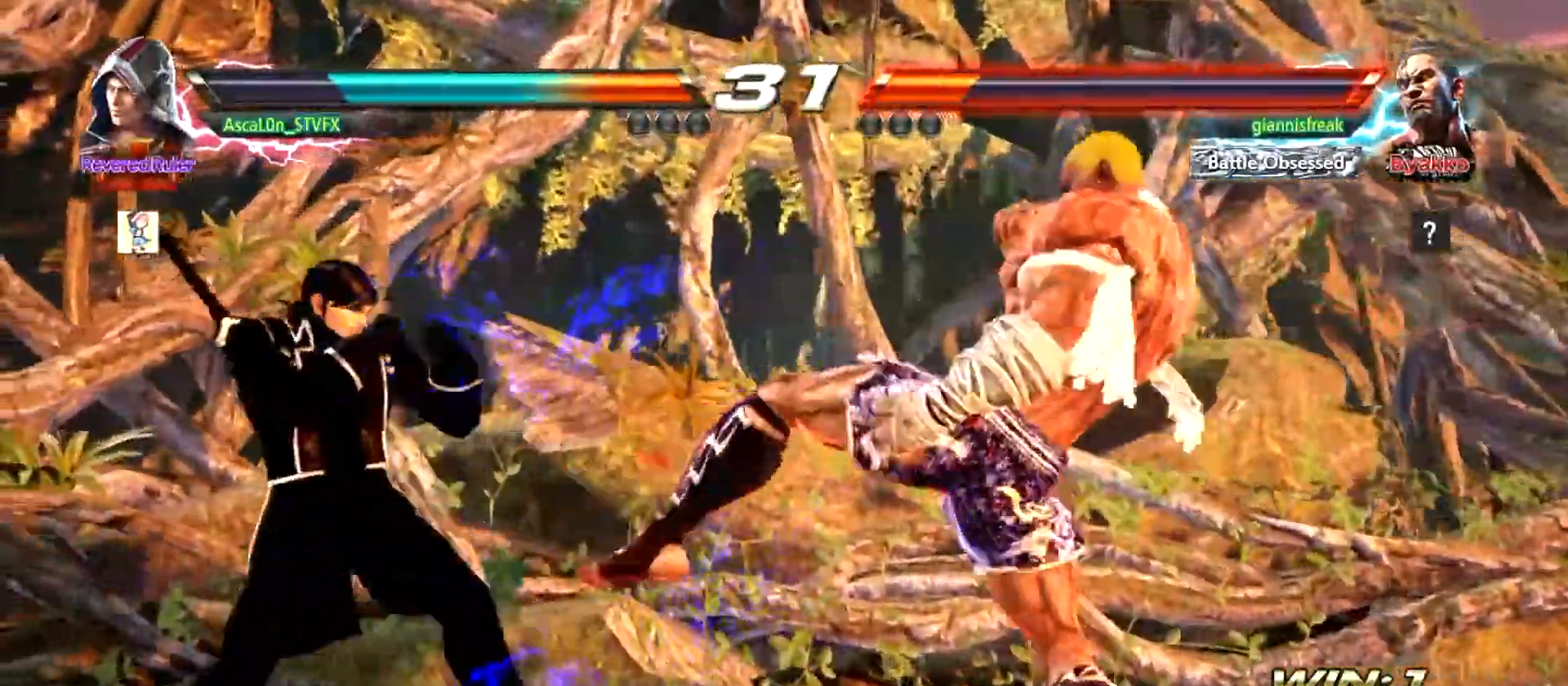
{"buttons": [], "left_stick": "left", "events": [[150, "left_stick", "left"], [367, "left_stick", "center"], [434, "left_stick", "left"]]}
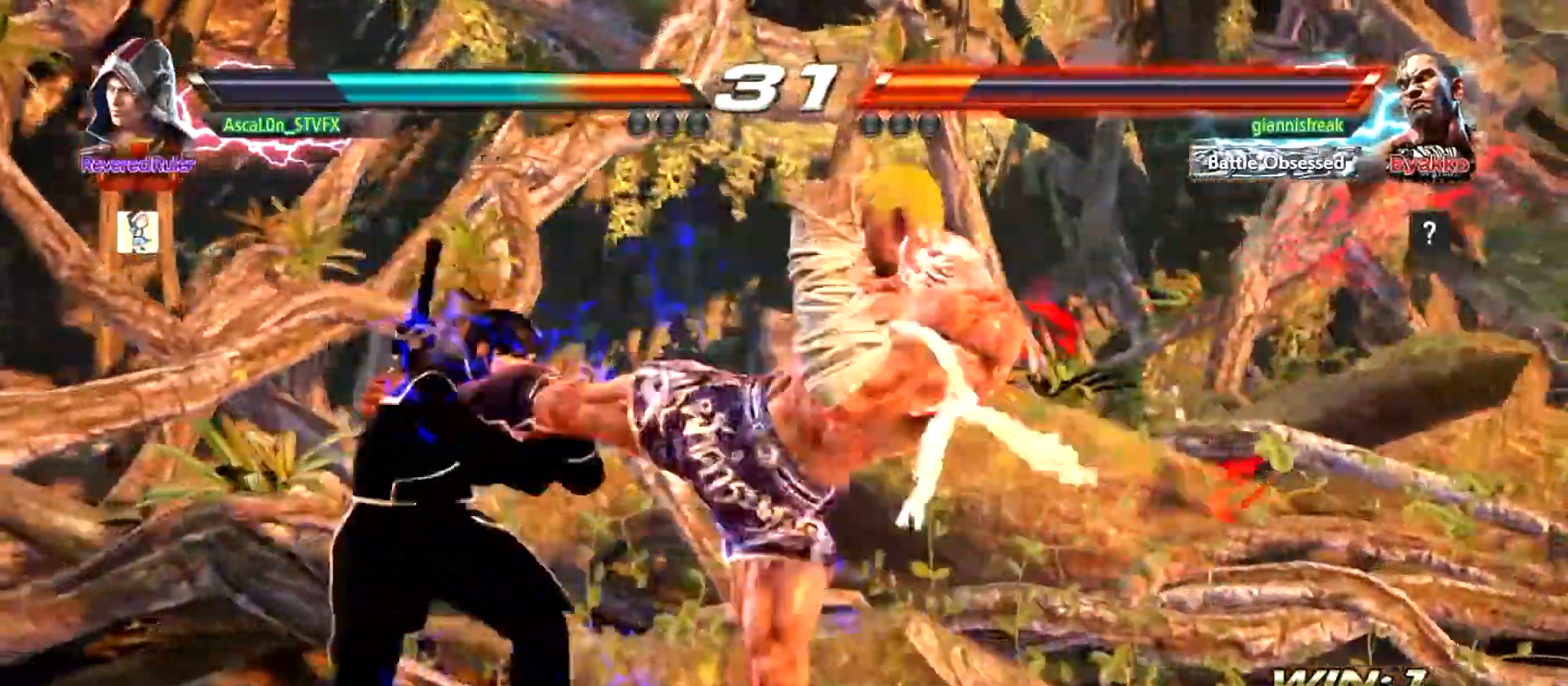
{"buttons": [], "left_stick": "right", "events": [[384, "left_stick", "center"], [484, "left_stick", "right"]]}
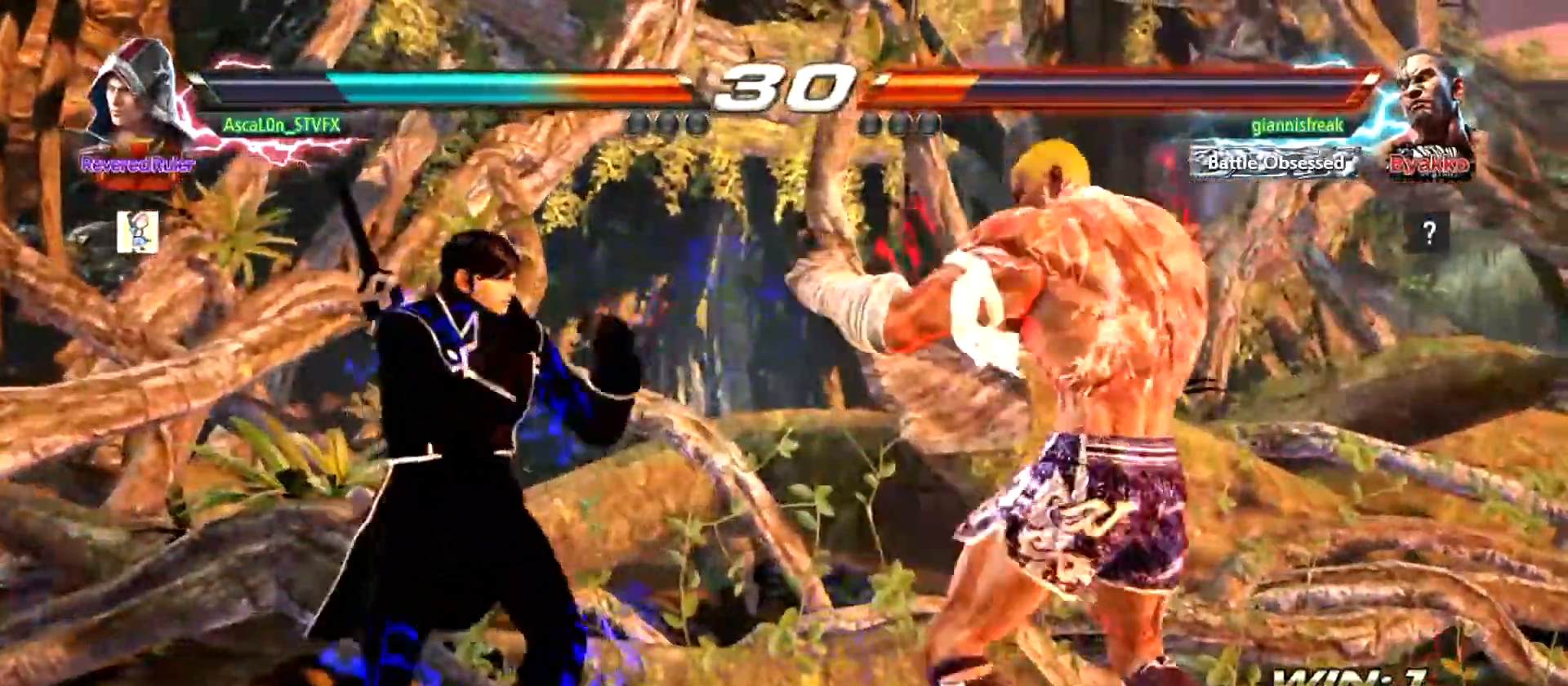
{"buttons": [], "left_stick": "center", "events": [[33, "R2", "down"], [100, "TRIANGLE", "down"], [150, "R2", "up"], [150, "TRIANGLE", "up"], [217, "left_stick", "center"]]}
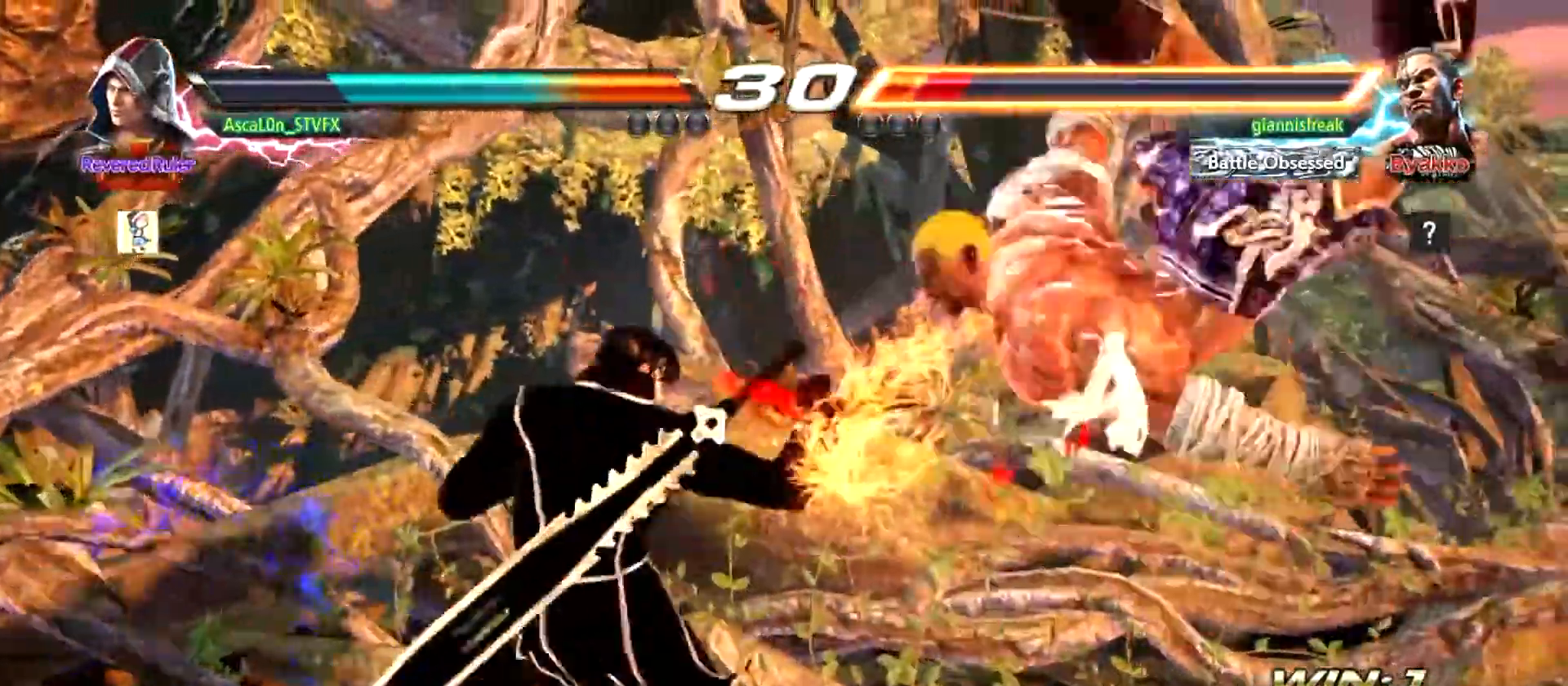
{"buttons": [], "left_stick": "center", "events": []}
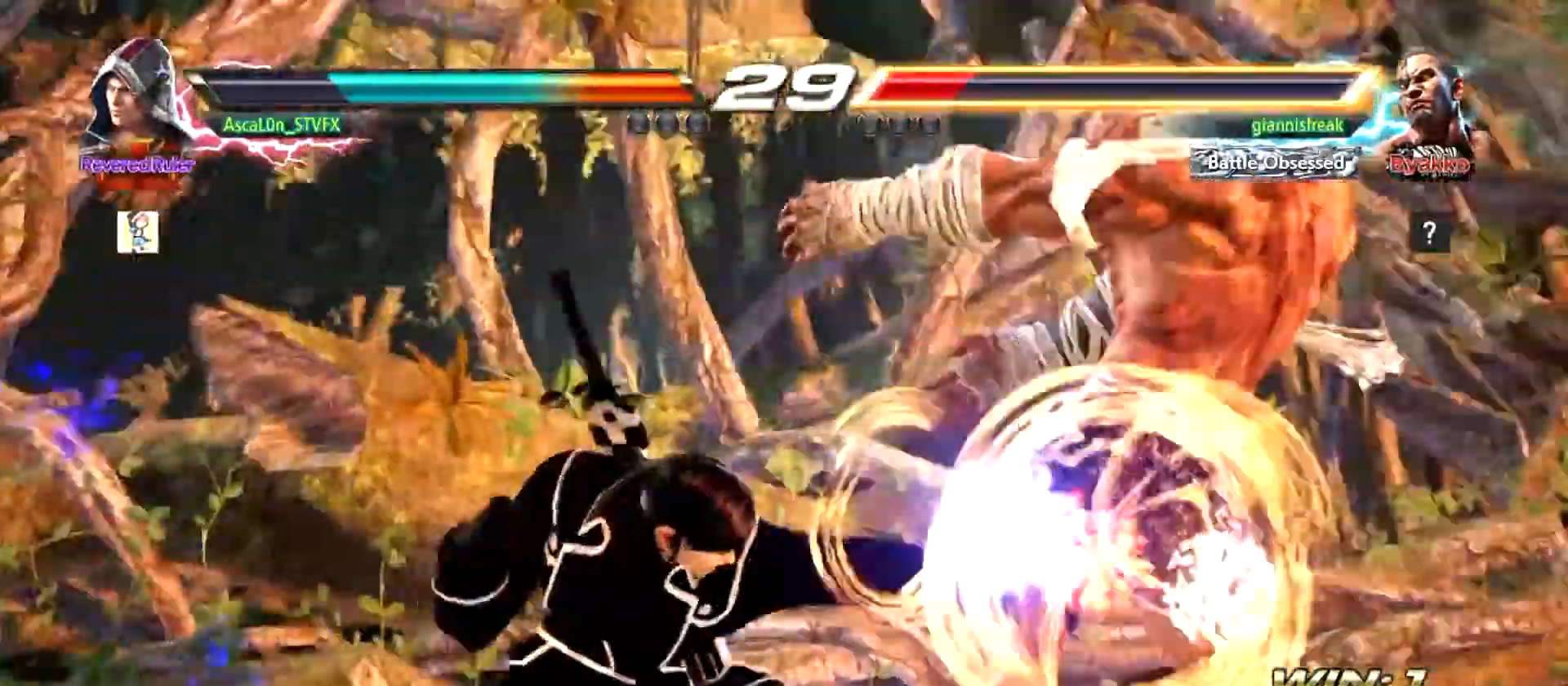
{"buttons": [], "left_stick": "center", "events": []}
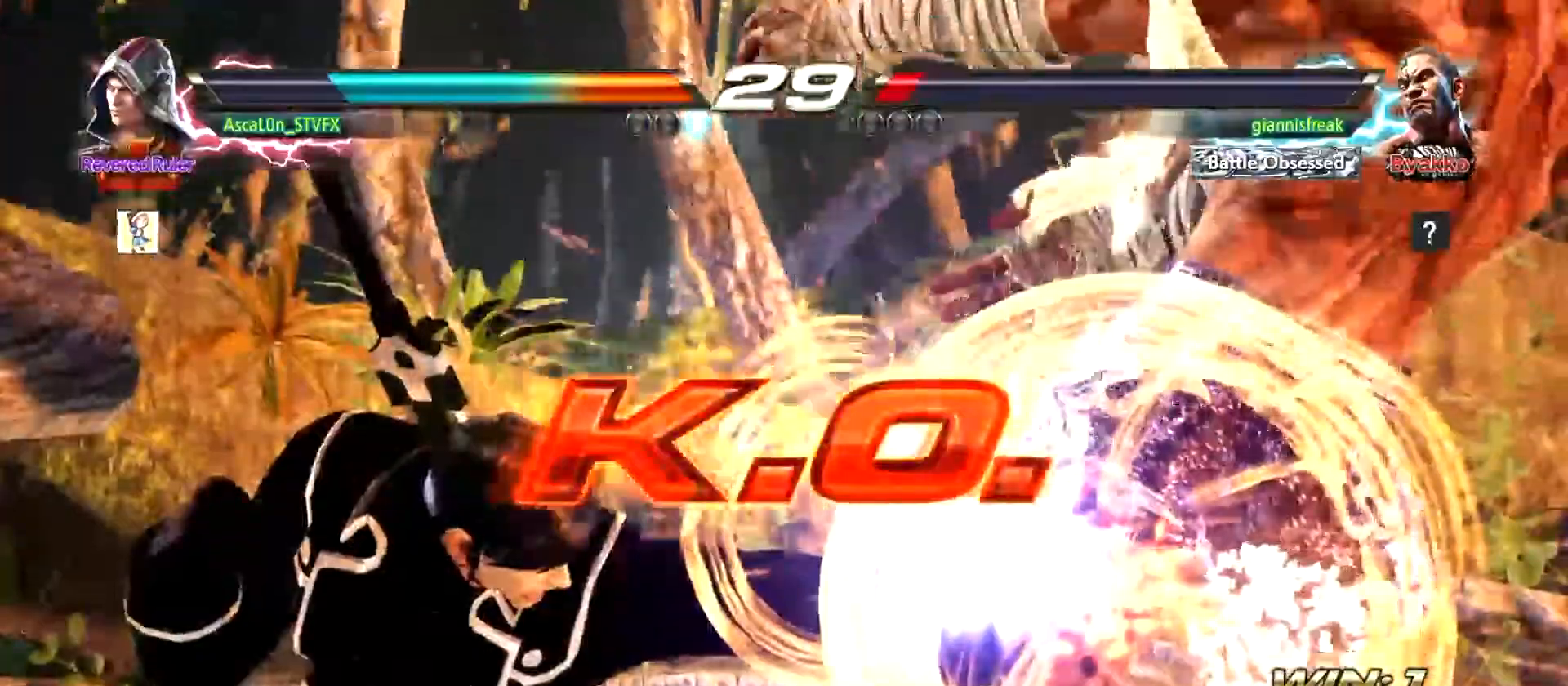
{"buttons": [], "left_stick": "center", "events": []}
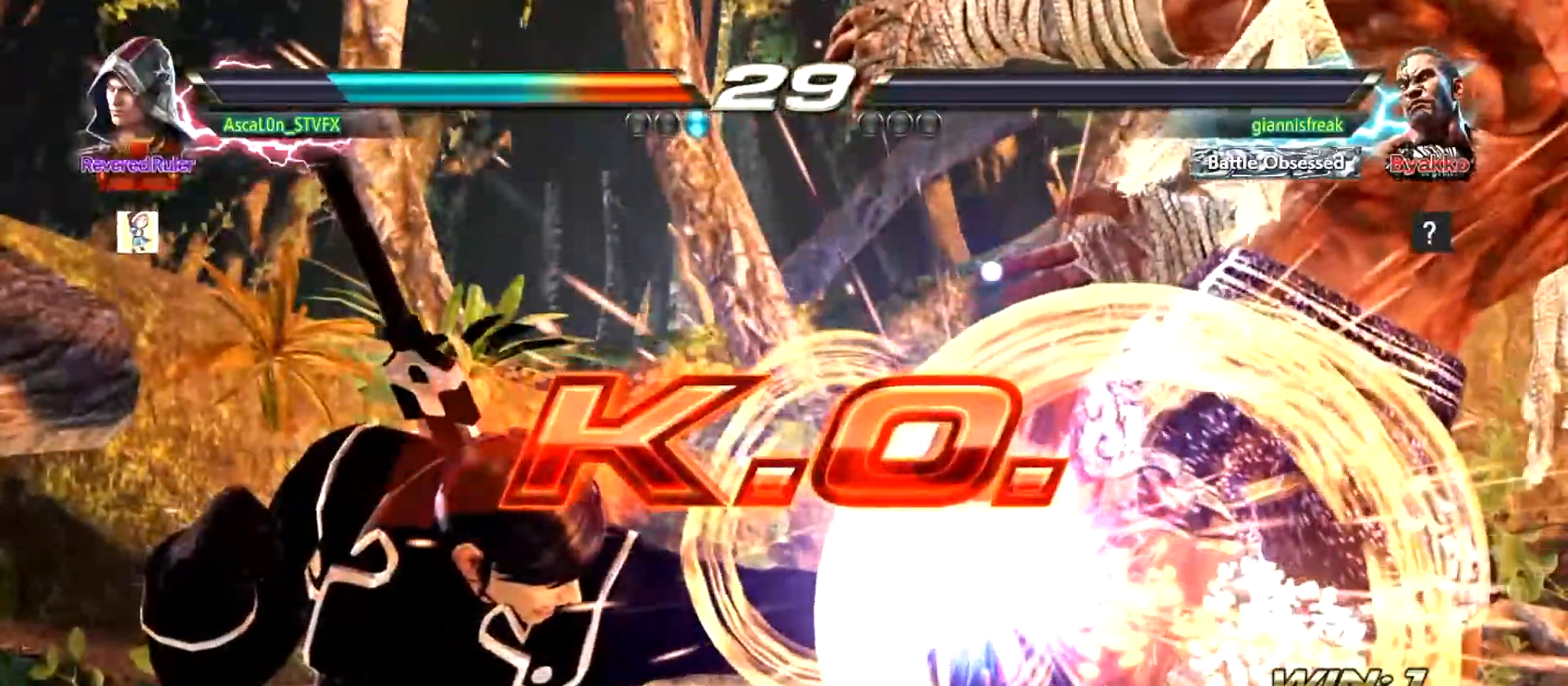
{"buttons": [], "left_stick": "center", "events": []}
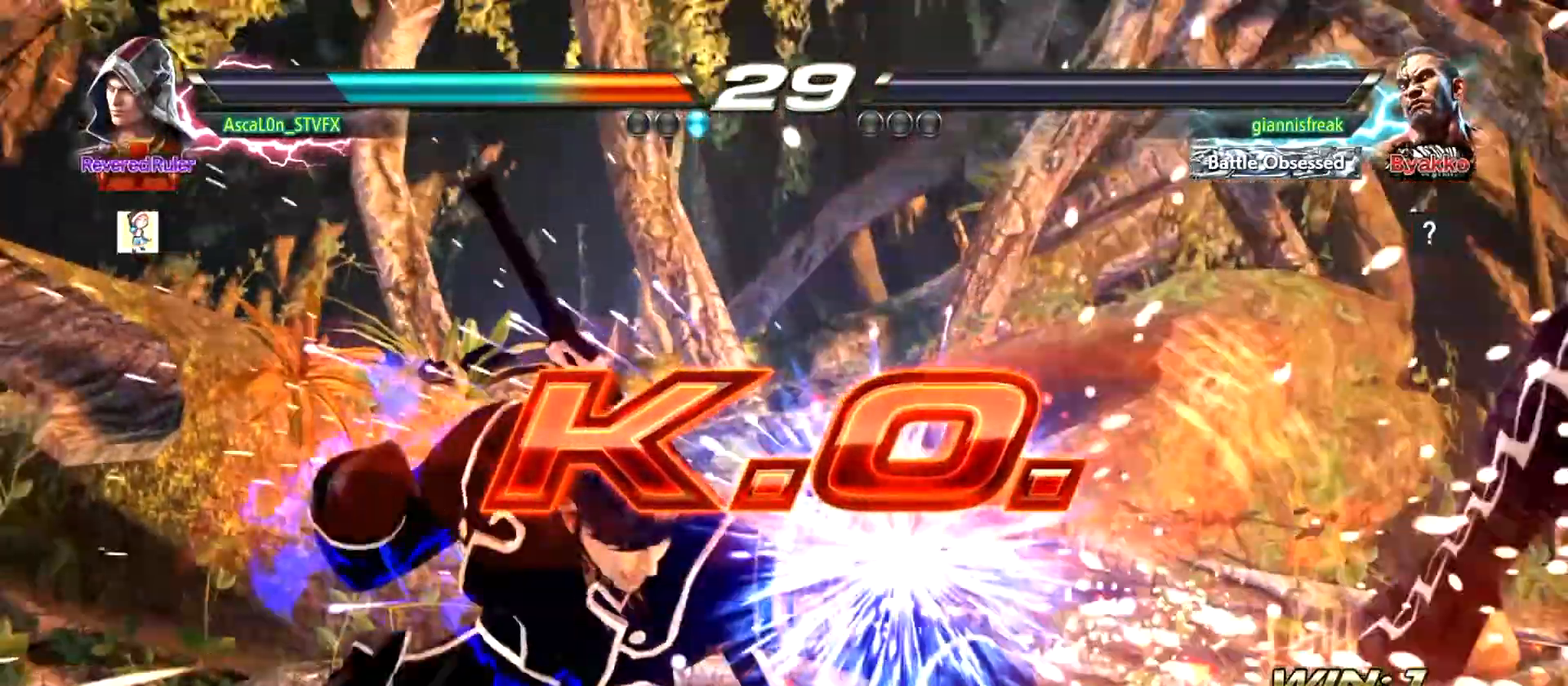
{"buttons": [], "left_stick": "center", "events": []}
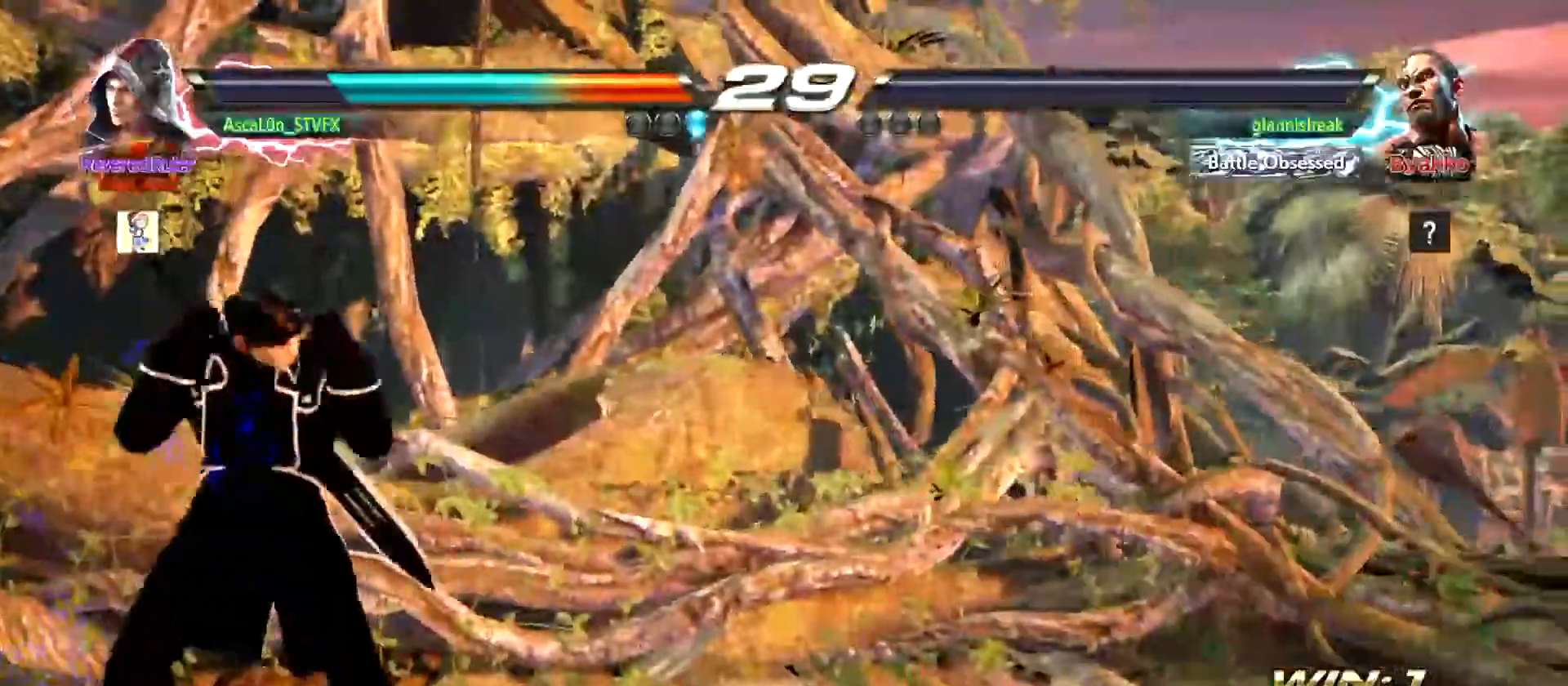
{"buttons": [], "left_stick": "center", "events": []}
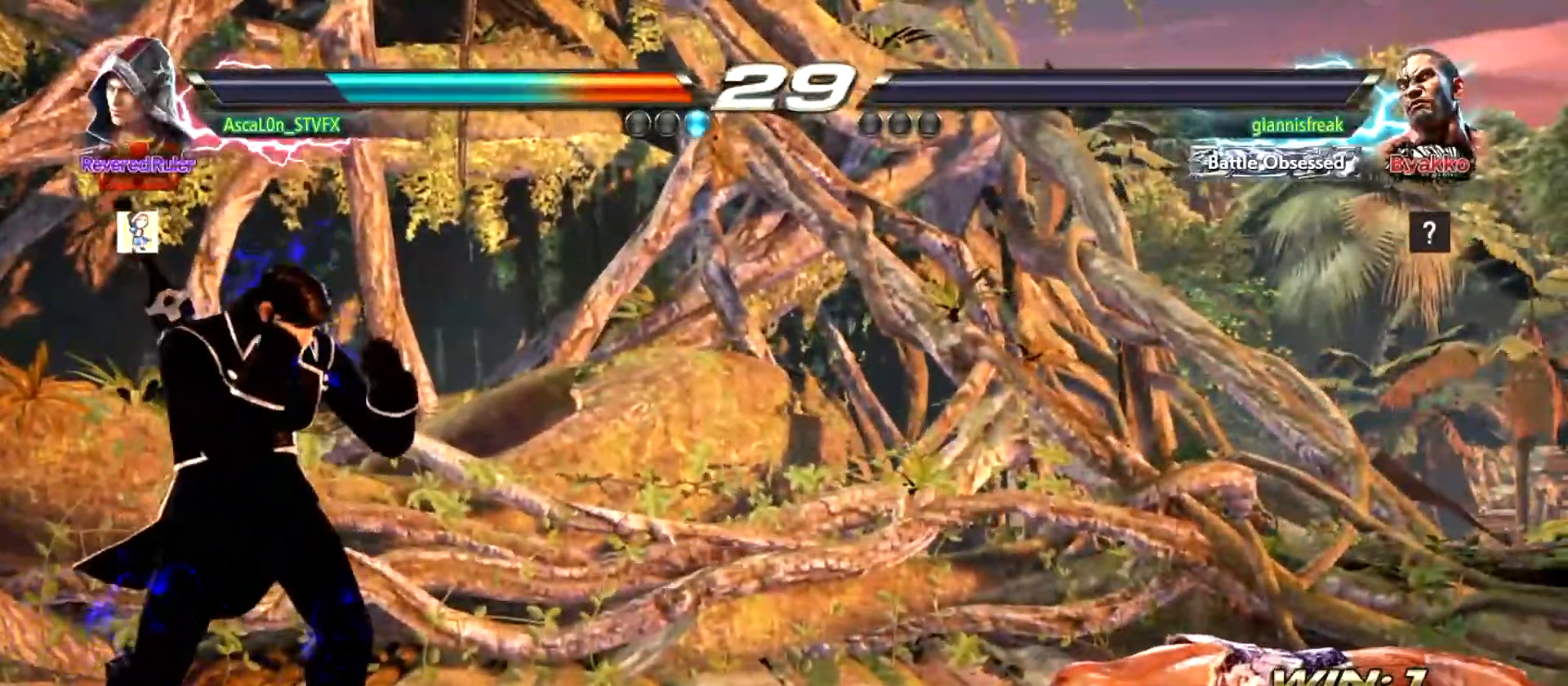
{"buttons": [], "left_stick": "center", "events": []}
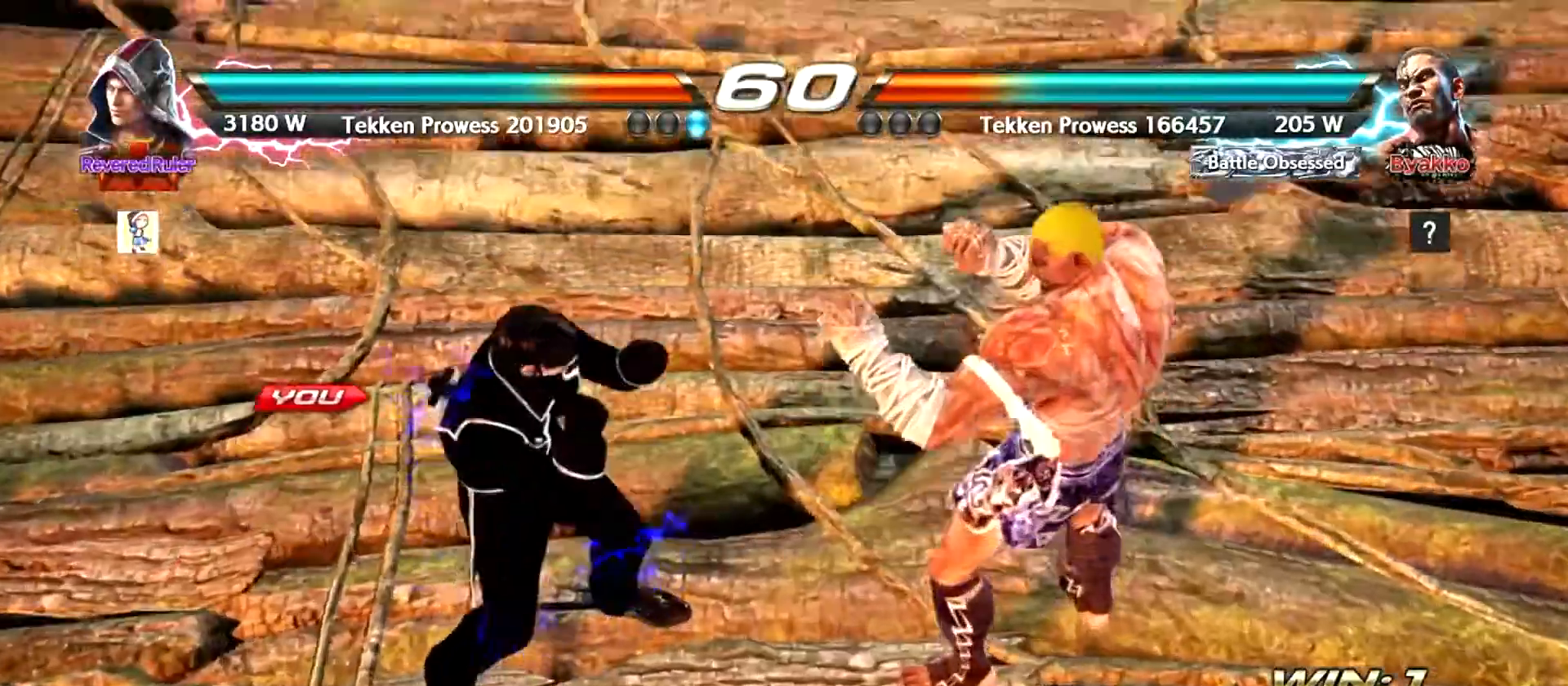
{"buttons": [], "left_stick": "center", "events": [[183, "CIRCLE", "down"], [250, "CROSS", "down"], [284, "CIRCLE", "up"], [284, "CROSS", "up"], [367, "TRIANGLE", "down"], [400, "SQUARE", "down"], [434, "SQUARE", "up"], [484, "TRIANGLE", "up"]]}
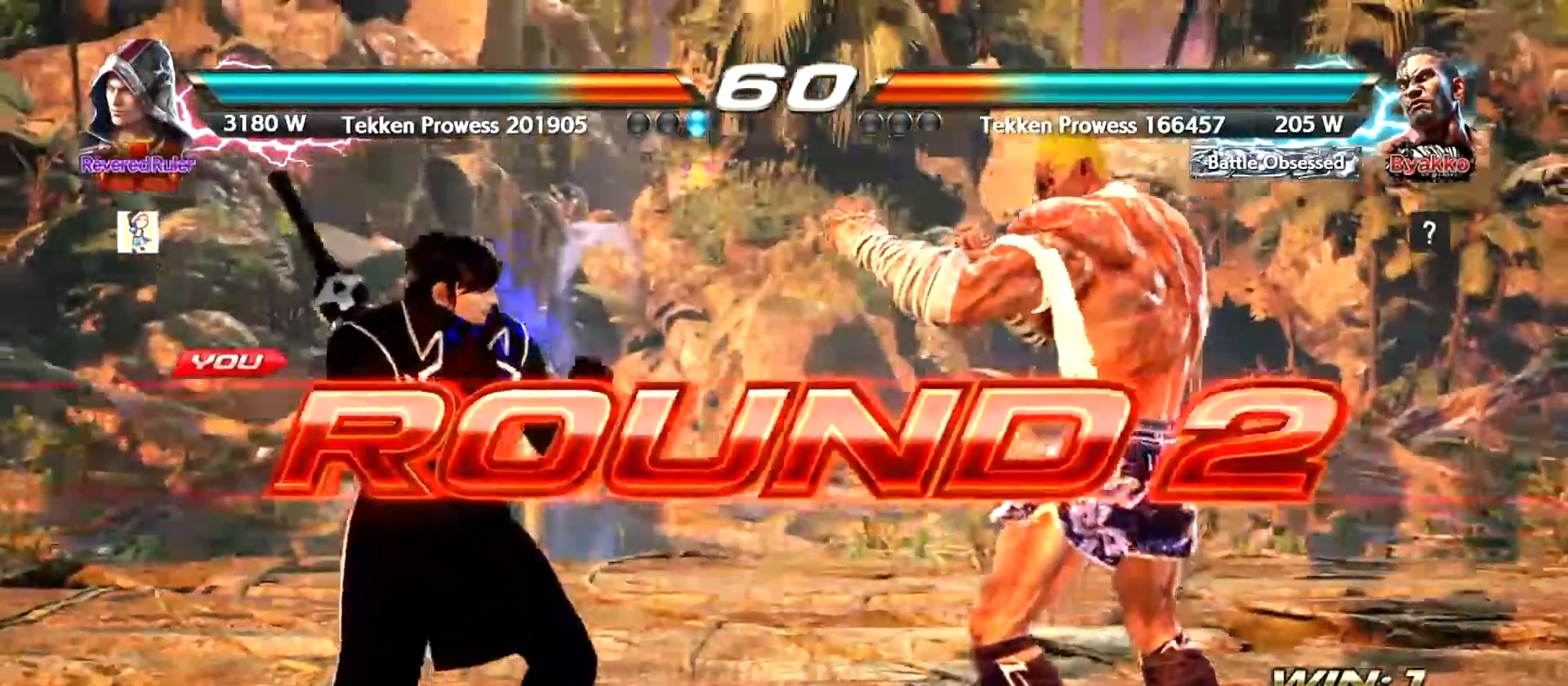
{"buttons": [], "left_stick": "center", "events": [[167, "left_stick", "right"], [317, "left_stick", "left"], [417, "left_stick", "center"]]}
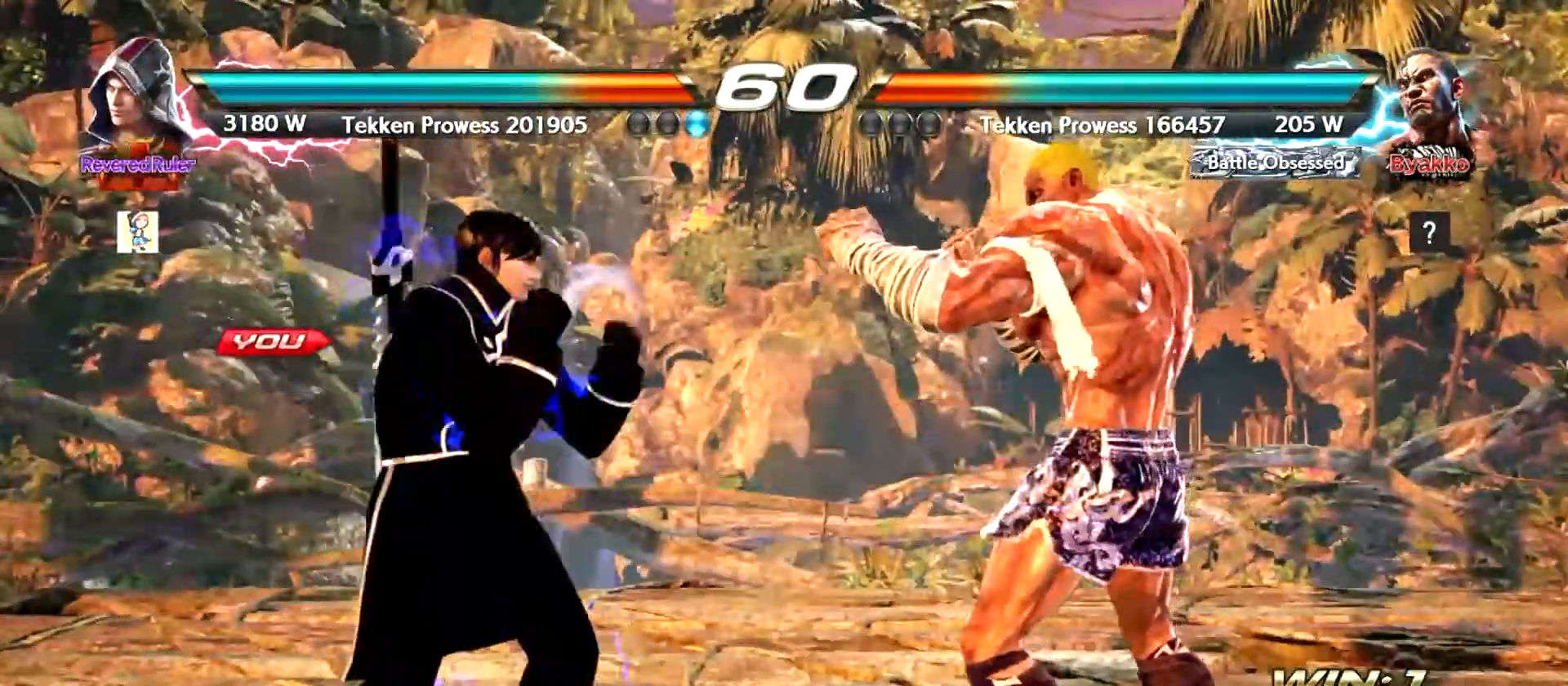
{"buttons": [], "left_stick": "center", "events": [[33, "left_stick", "left"], [100, "left_stick", "center"], [217, "left_stick", "left"], [283, "left_stick", "center"]]}
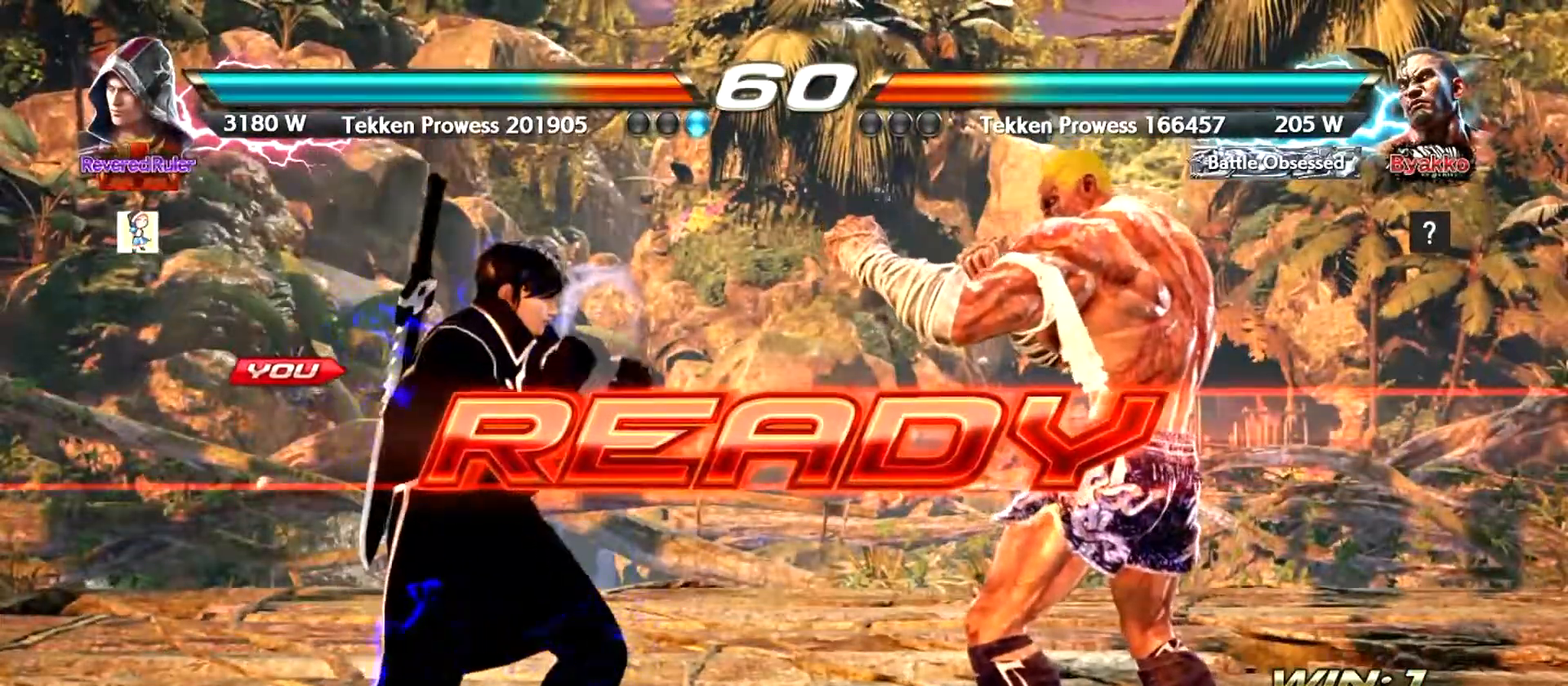
{"buttons": [], "left_stick": "center", "events": []}
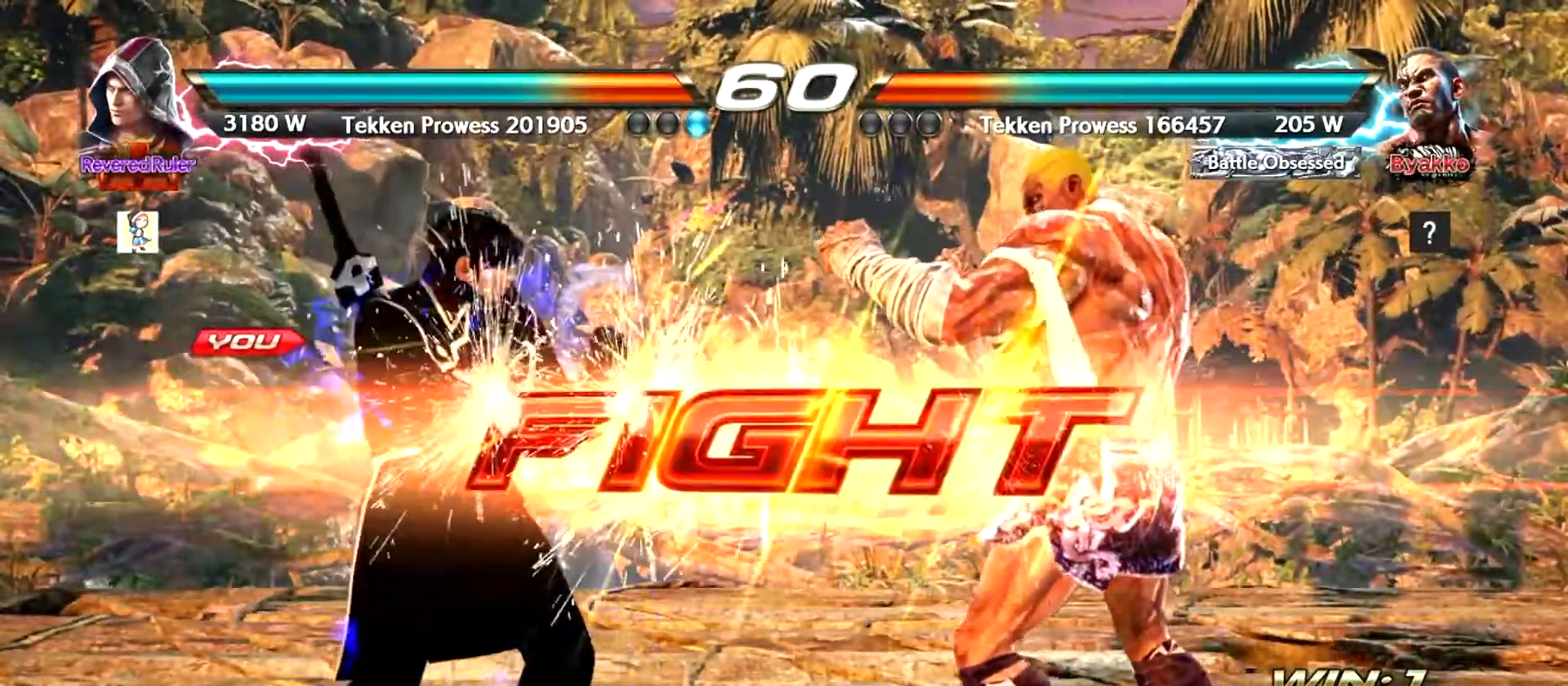
{"buttons": ["CIRCLE"], "left_stick": "center", "events": [[334, "CIRCLE", "down"]]}
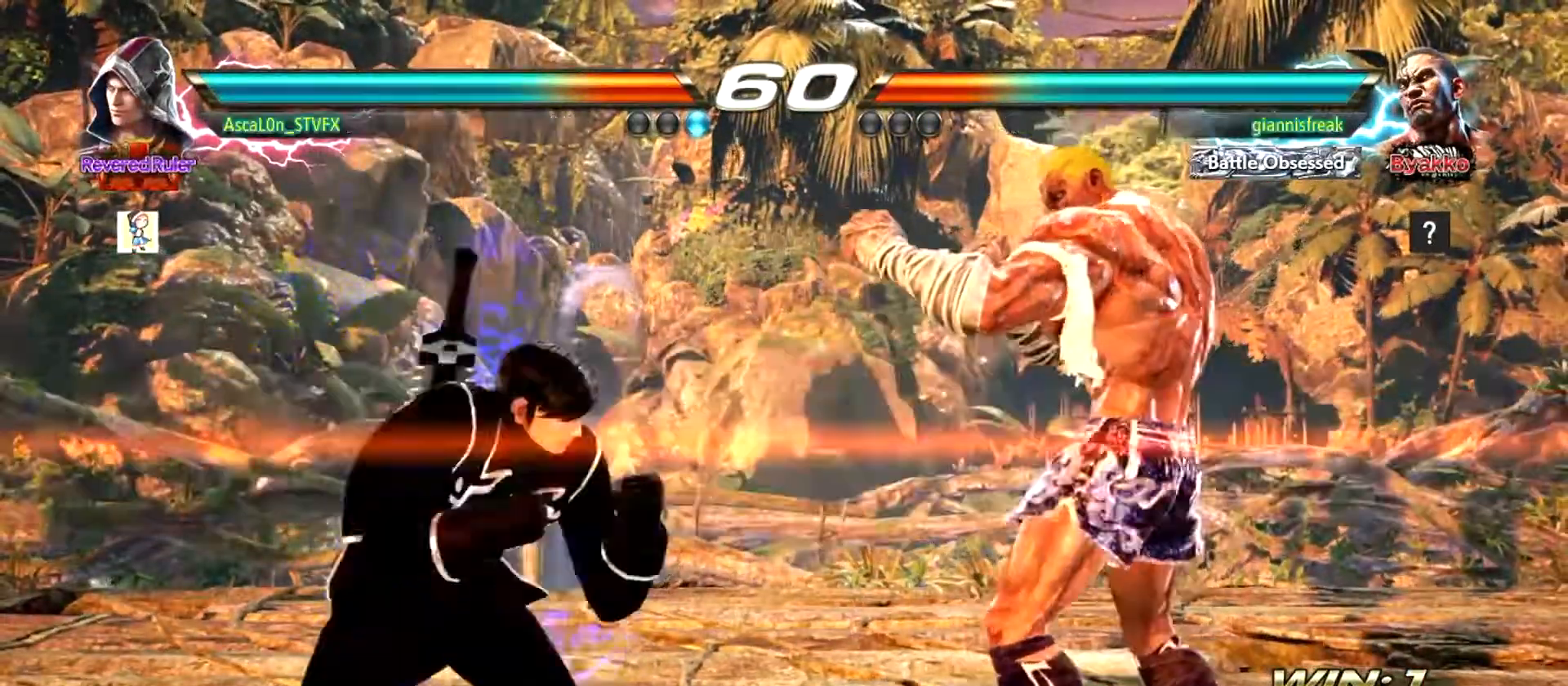
{"buttons": [], "left_stick": "left", "events": [[17, "CIRCLE", "up"], [84, "left_stick", "right"], [117, "CIRCLE", "down"], [201, "CIRCLE", "up"], [234, "left_stick", "center"], [417, "left_stick", "left"]]}
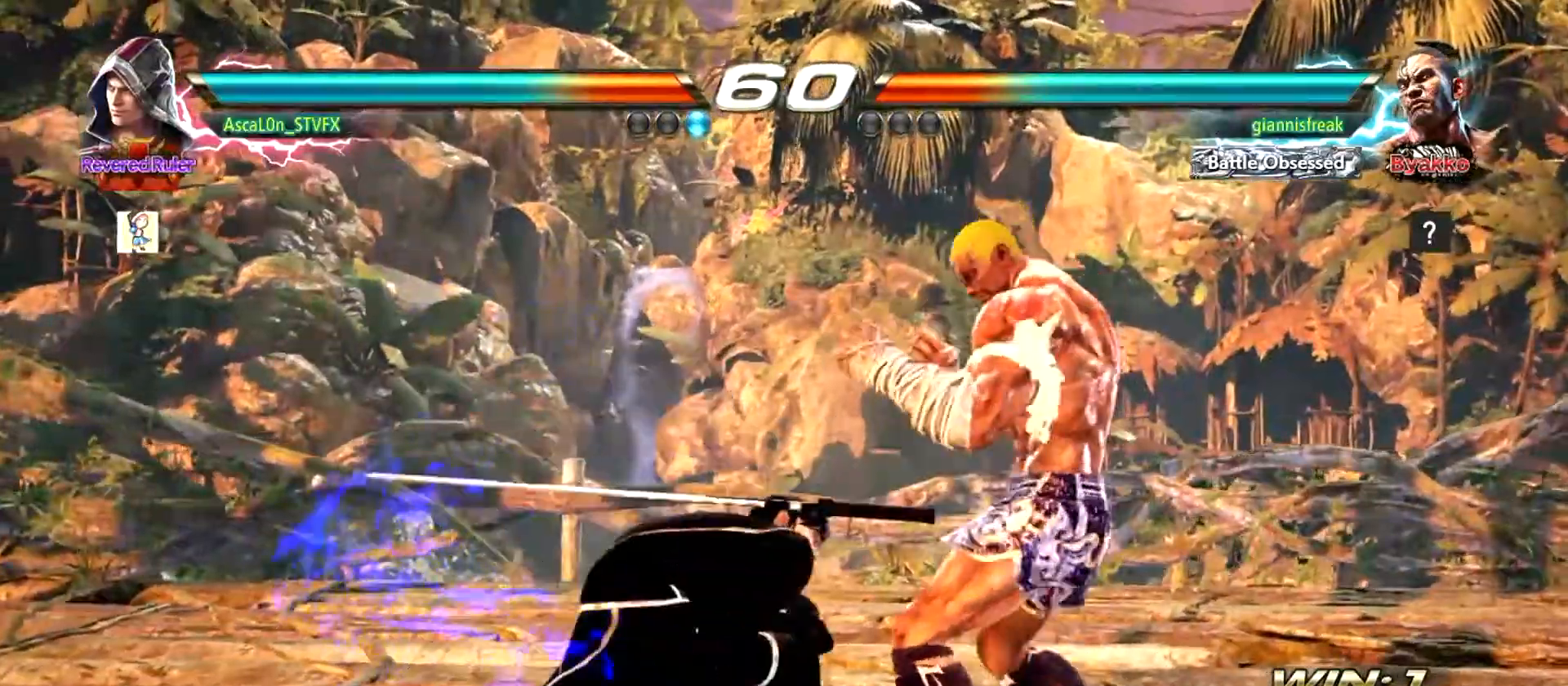
{"buttons": ["SQUARE"], "left_stick": "left", "events": [[217, "SQUARE", "down"], [283, "SQUARE", "up"], [334, "SQUARE", "down"]]}
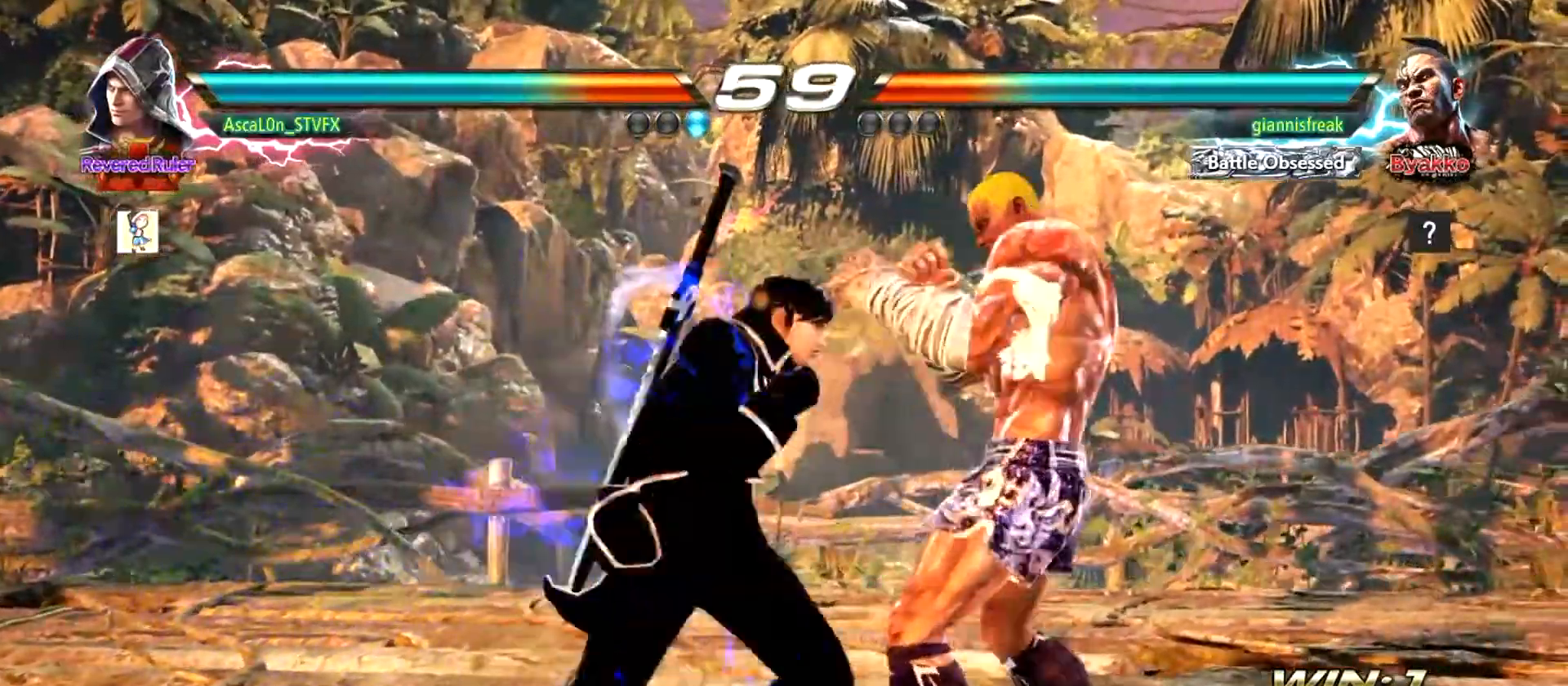
{"buttons": ["CROSS"], "left_stick": "right", "events": [[201, "SQUARE", "up"], [201, "left_stick", "right"], [267, "CROSS", "down"]]}
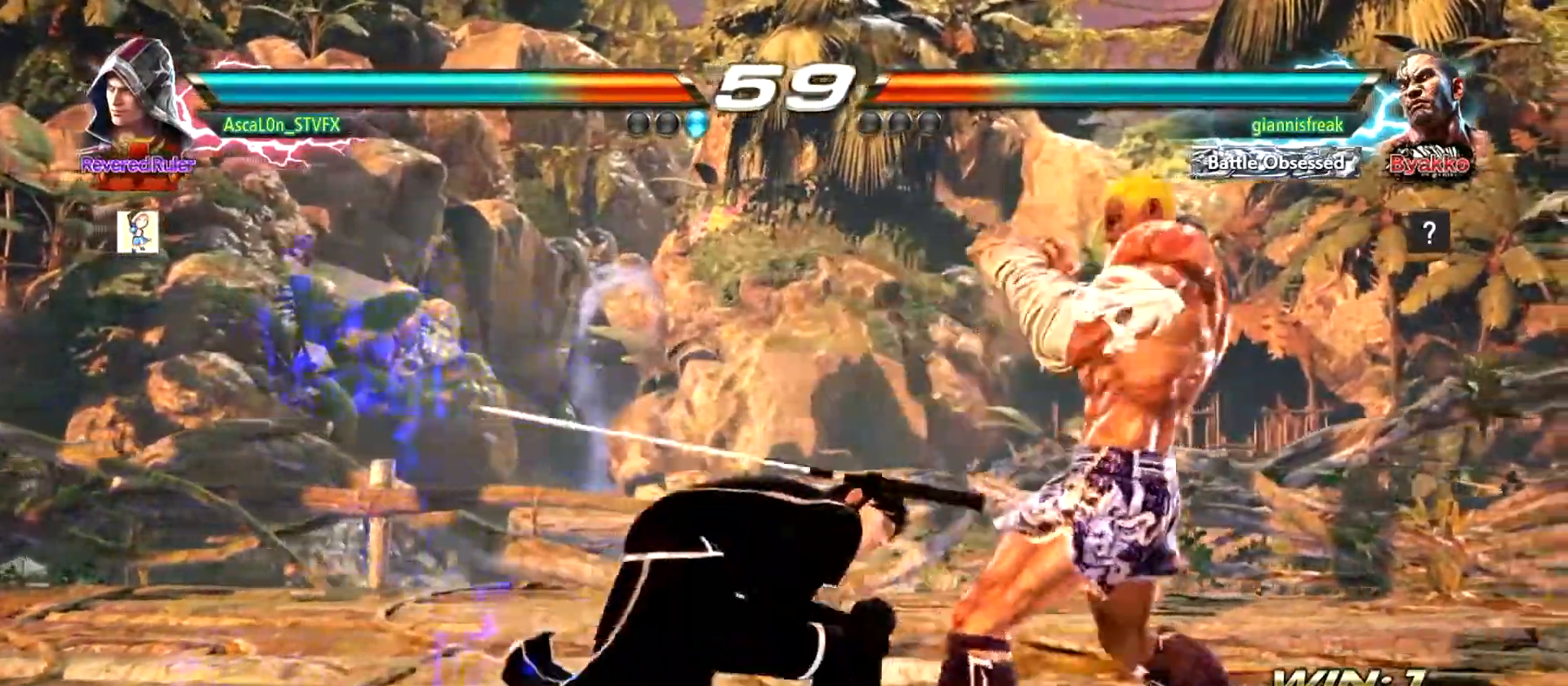
{"buttons": ["CROSS"], "left_stick": "right", "events": [[217, "TRIANGLE", "down"], [284, "TRIANGLE", "up"], [334, "TRIANGLE", "down"], [400, "TRIANGLE", "up"], [467, "TRIANGLE", "down"], [484, "TRIANGLE", "up"]]}
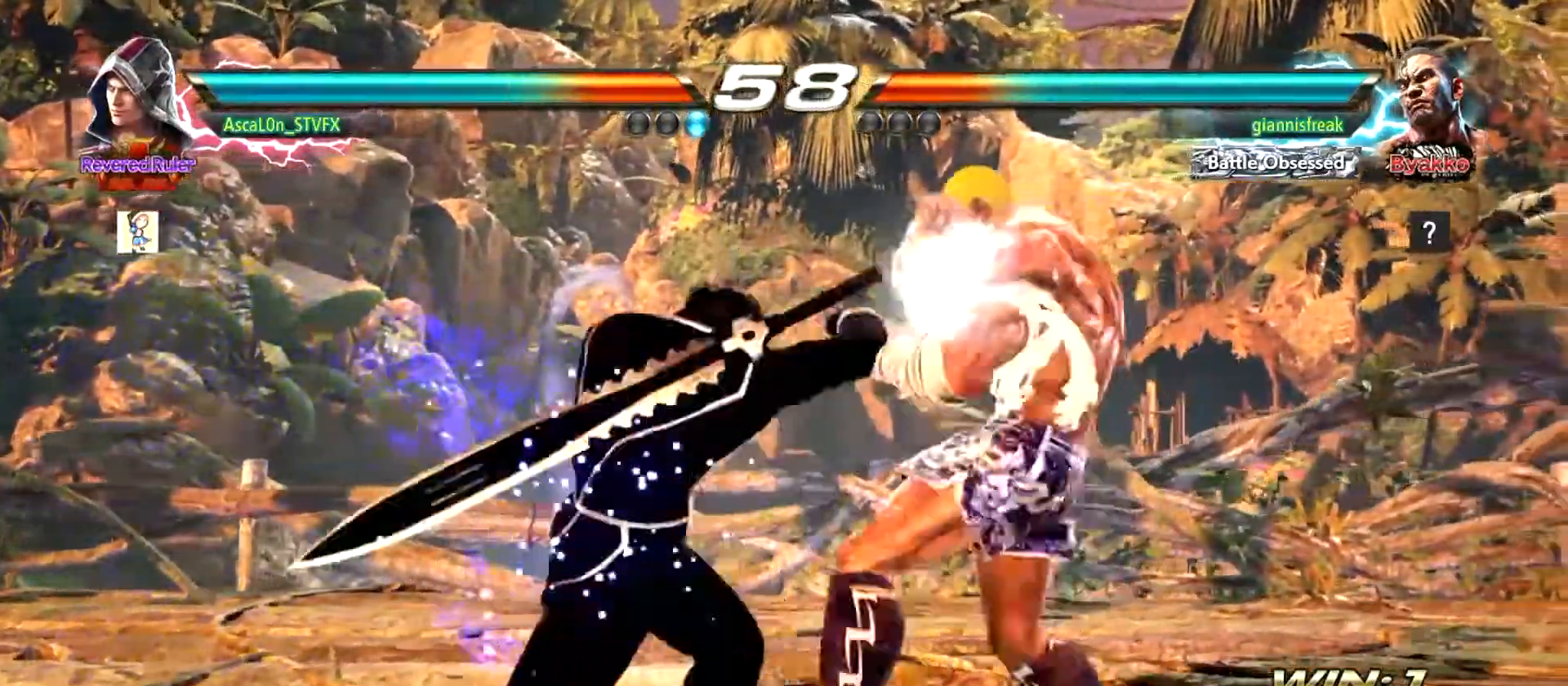
{"buttons": [], "left_stick": "center", "events": [[117, "TRIANGLE", "down"], [151, "TRIANGLE", "up"], [201, "TRIANGLE", "down"], [267, "TRIANGLE", "up"], [317, "TRIANGLE", "down"], [451, "TRIANGLE", "up"], [484, "CROSS", "up"], [501, "left_stick", "center"]]}
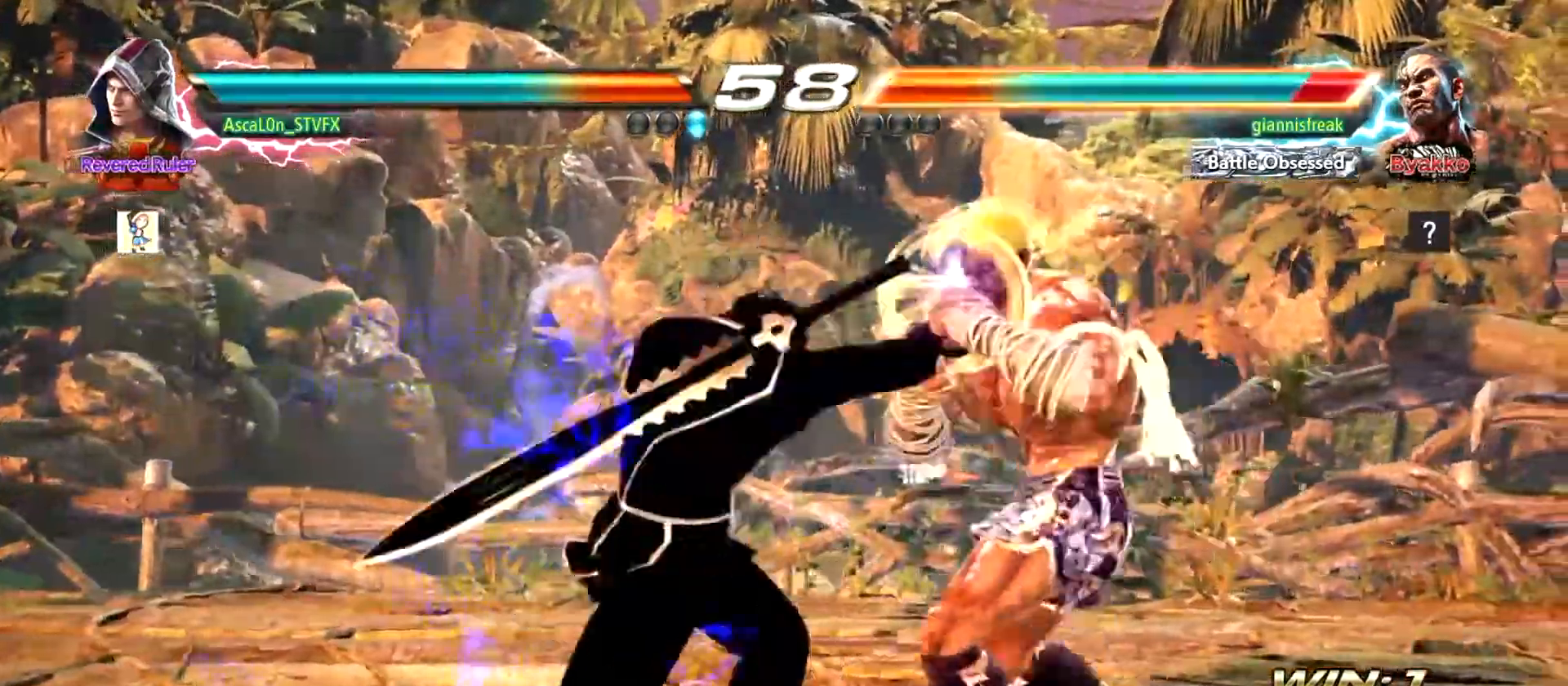
{"buttons": [], "left_stick": "center", "events": []}
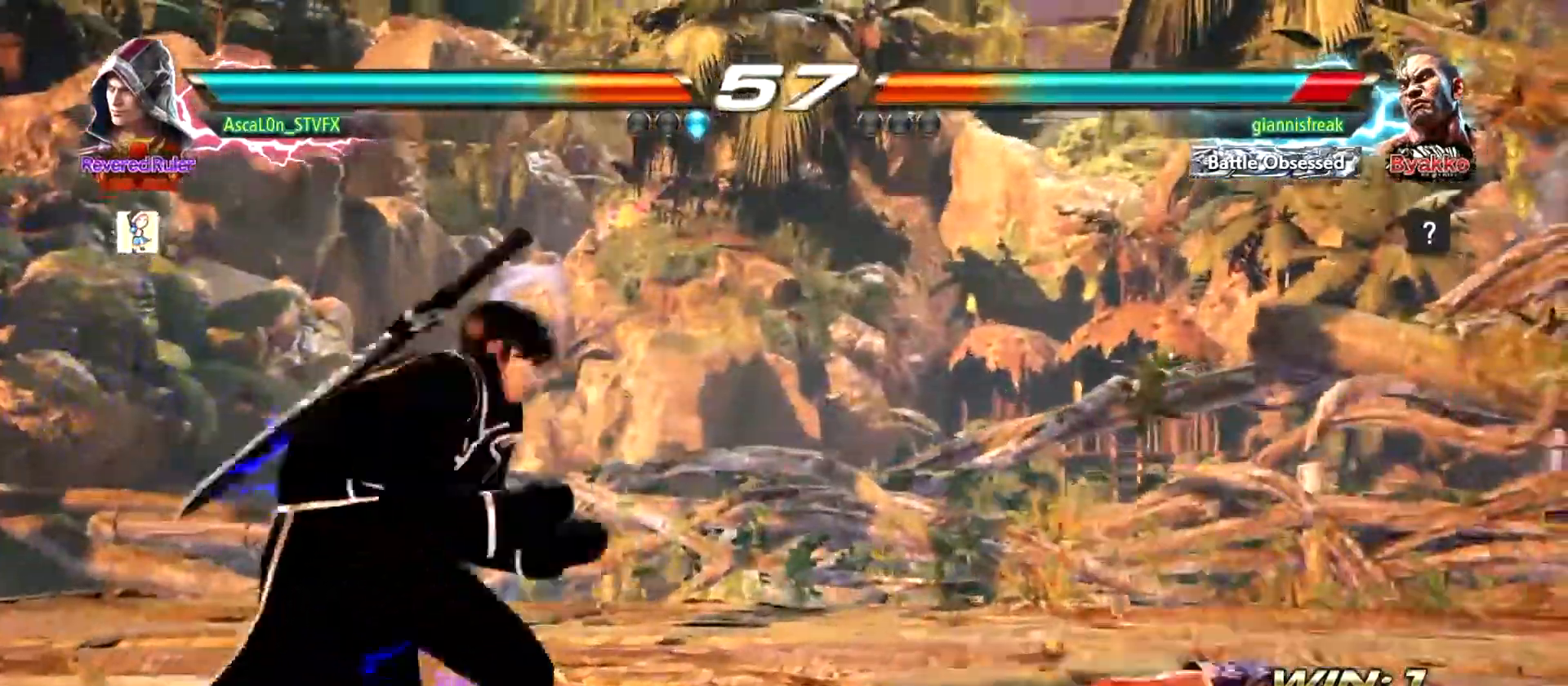
{"buttons": [], "left_stick": "center", "events": [[50, "left_stick", "right"], [201, "left_stick", "center"], [301, "left_stick", "right"], [351, "left_stick", "center"], [451, "TRIANGLE", "down"], [501, "TRIANGLE", "up"]]}
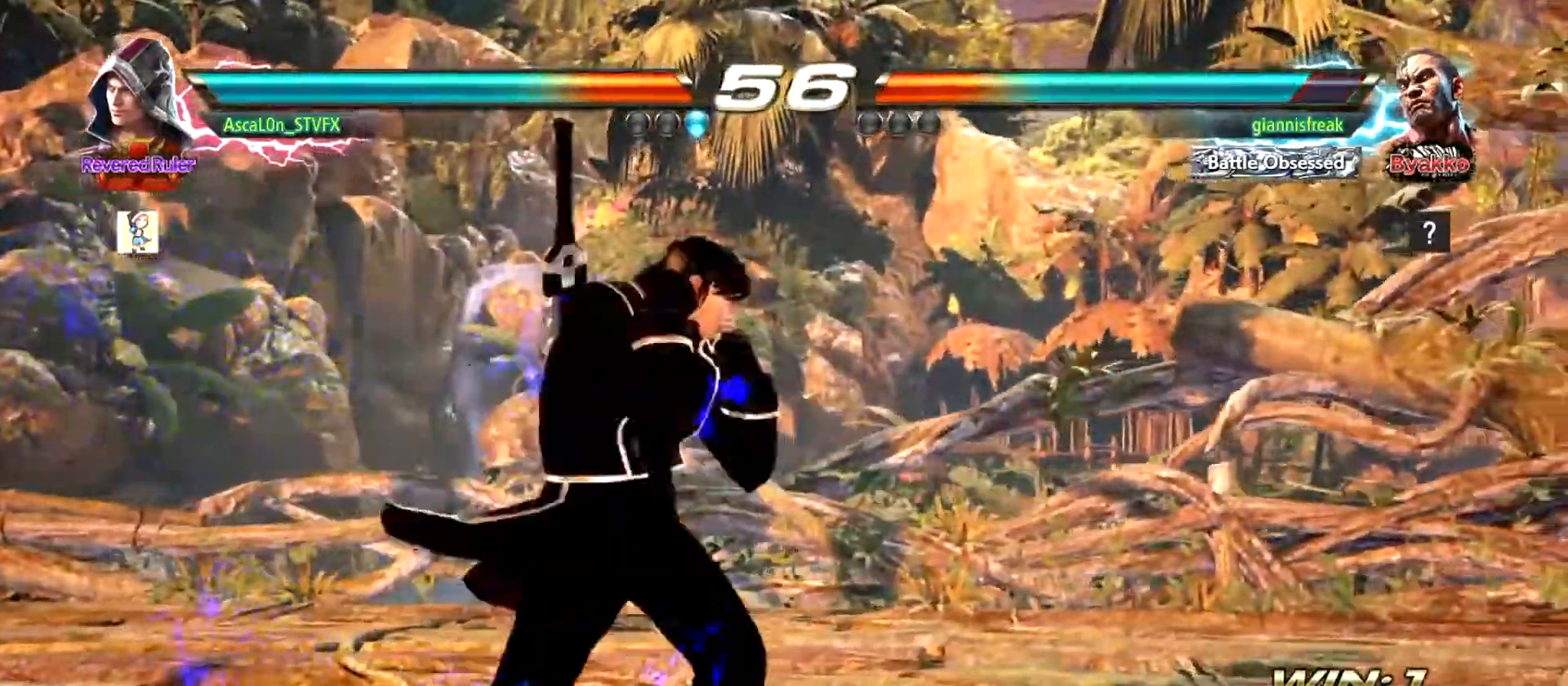
{"buttons": [], "left_stick": "left", "events": [[367, "left_stick", "left"]]}
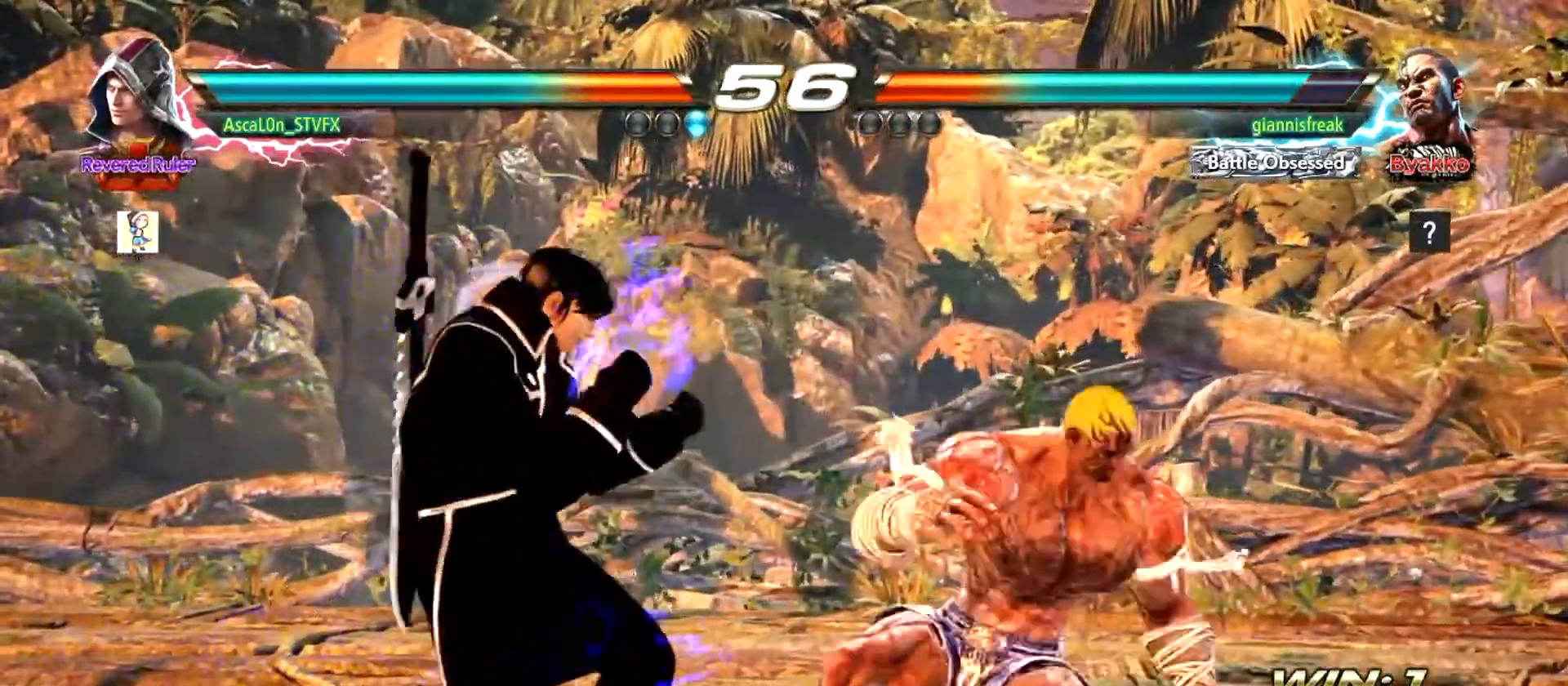
{"buttons": ["SQUARE"], "left_stick": "left", "events": [[501, "SQUARE", "down"]]}